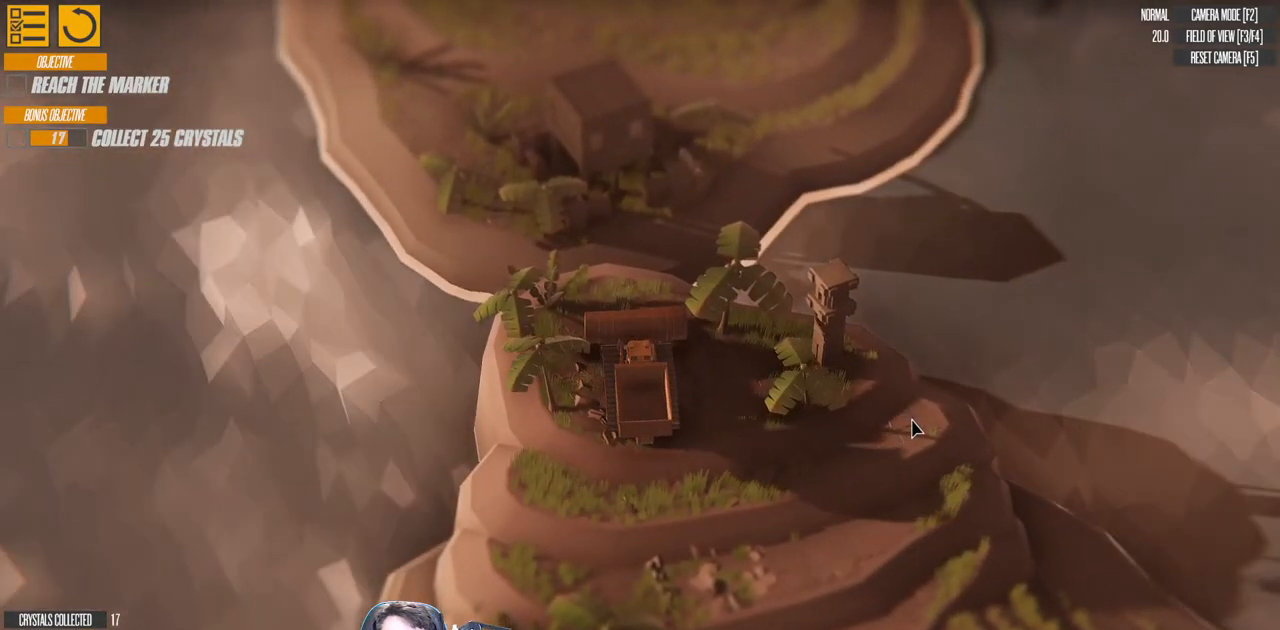
Gameplay with keyboard; each line is a JSON object with the keys held at the frame after it. "events" lists presses ("down") and releases ("up") of "a", "d", "down", "left", "right", "s", "up" and "w" between this image and that frame as [ms after this image, input, new state], when the widget could be followed in between. No other keys are recorded. Mouse input is not recorded.
{"keys": ["d"], "events": [[133, "d", "up"], [366, "d", "down"]]}
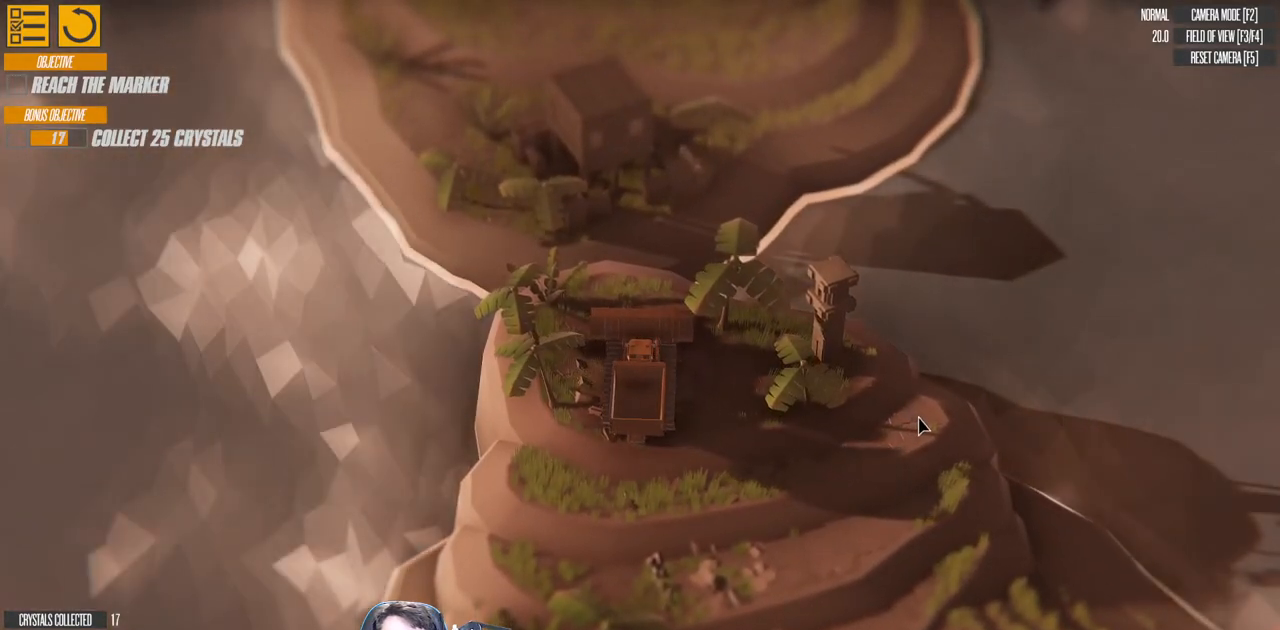
{"keys": [], "events": [[33, "d", "up"], [216, "d", "down"], [316, "d", "up"]]}
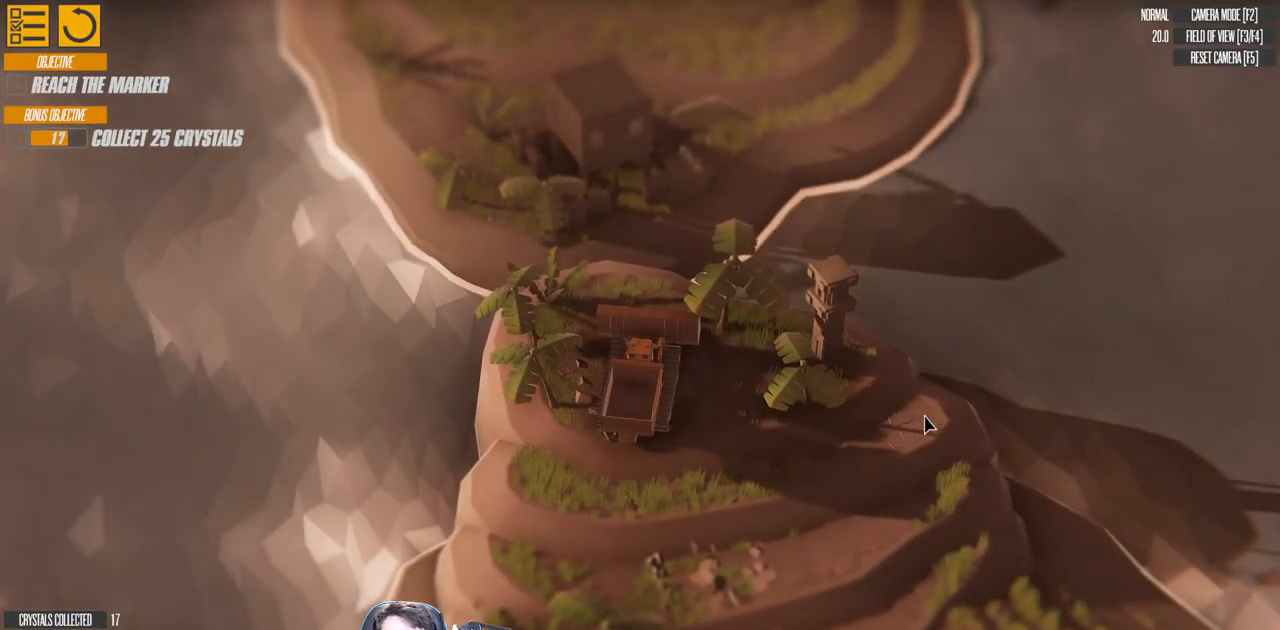
{"keys": ["w"], "events": [[33, "w", "down"]]}
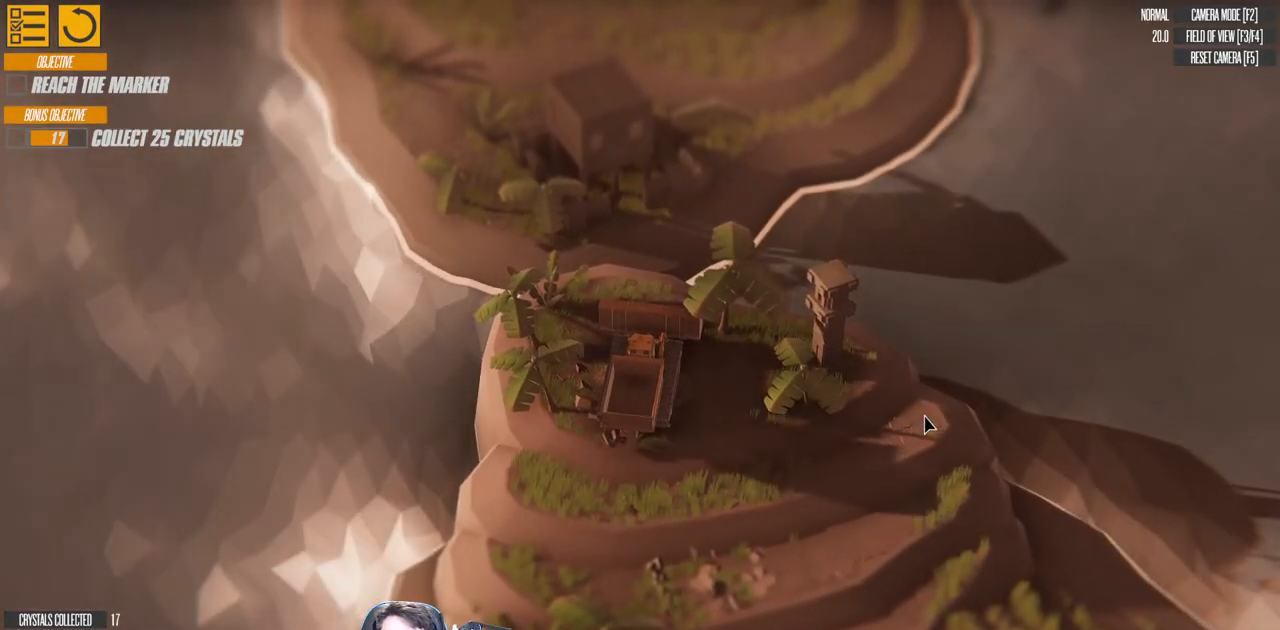
{"keys": ["w"], "events": []}
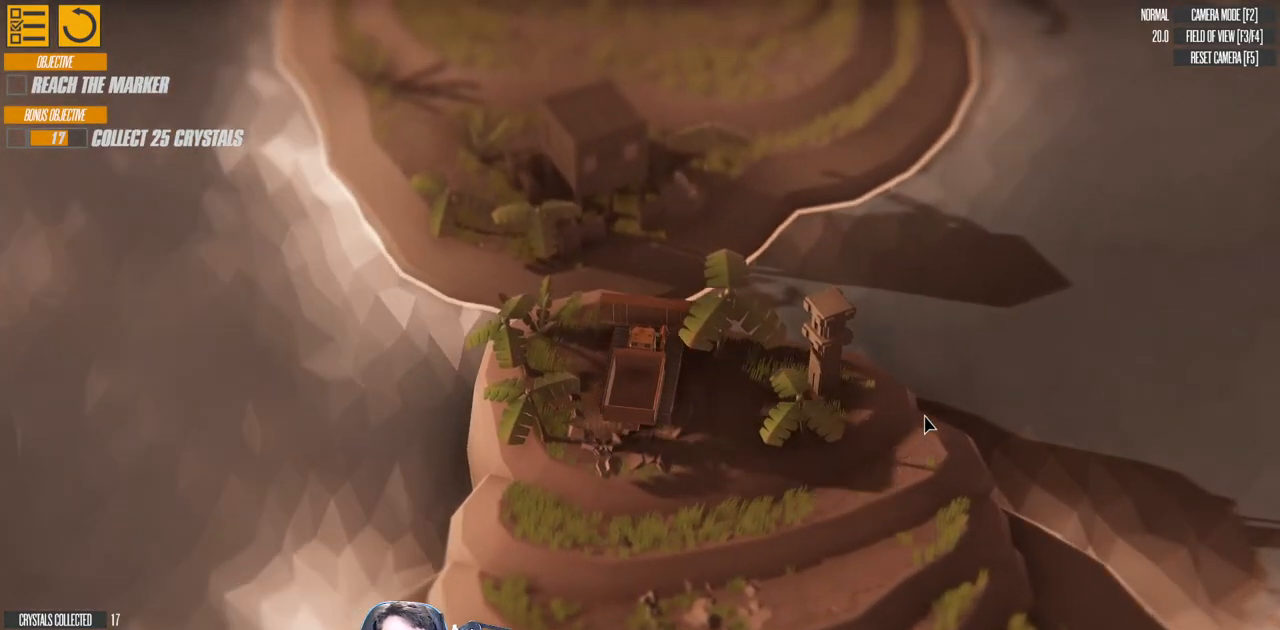
{"keys": ["w"], "events": [[33, "left", "down"], [316, "left", "up"]]}
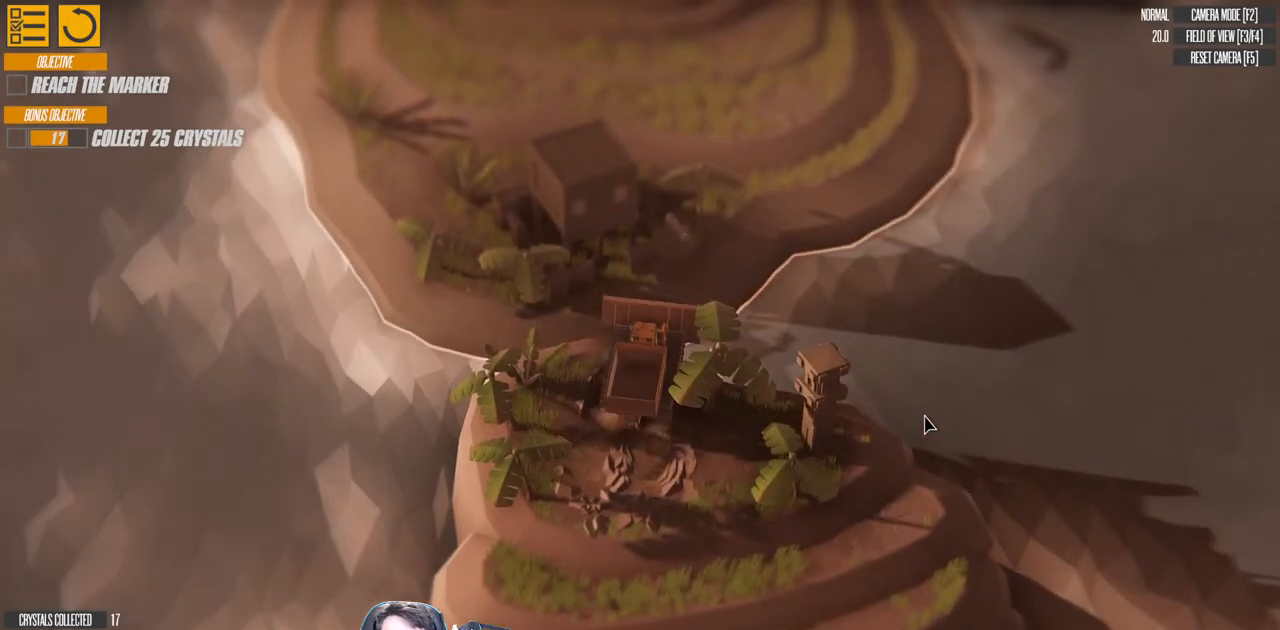
{"keys": ["right", "w"], "events": [[83, "right", "down"]]}
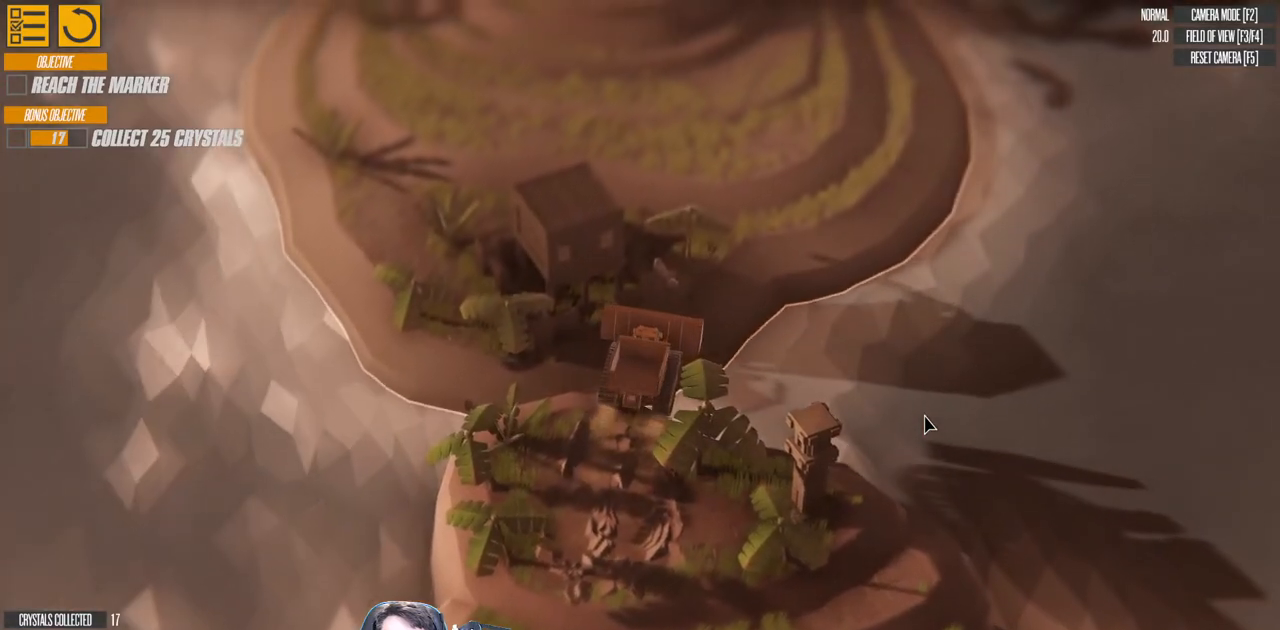
{"keys": ["right", "w"], "events": []}
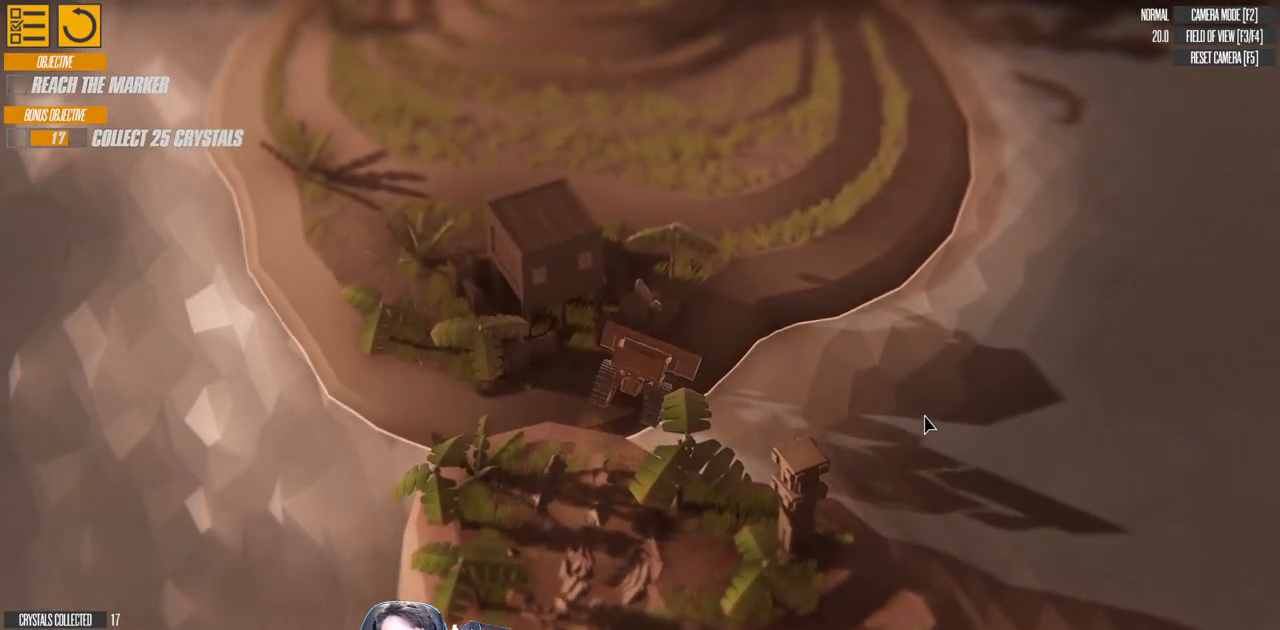
{"keys": ["right", "w"], "events": [[16, "a", "down"], [266, "a", "up"]]}
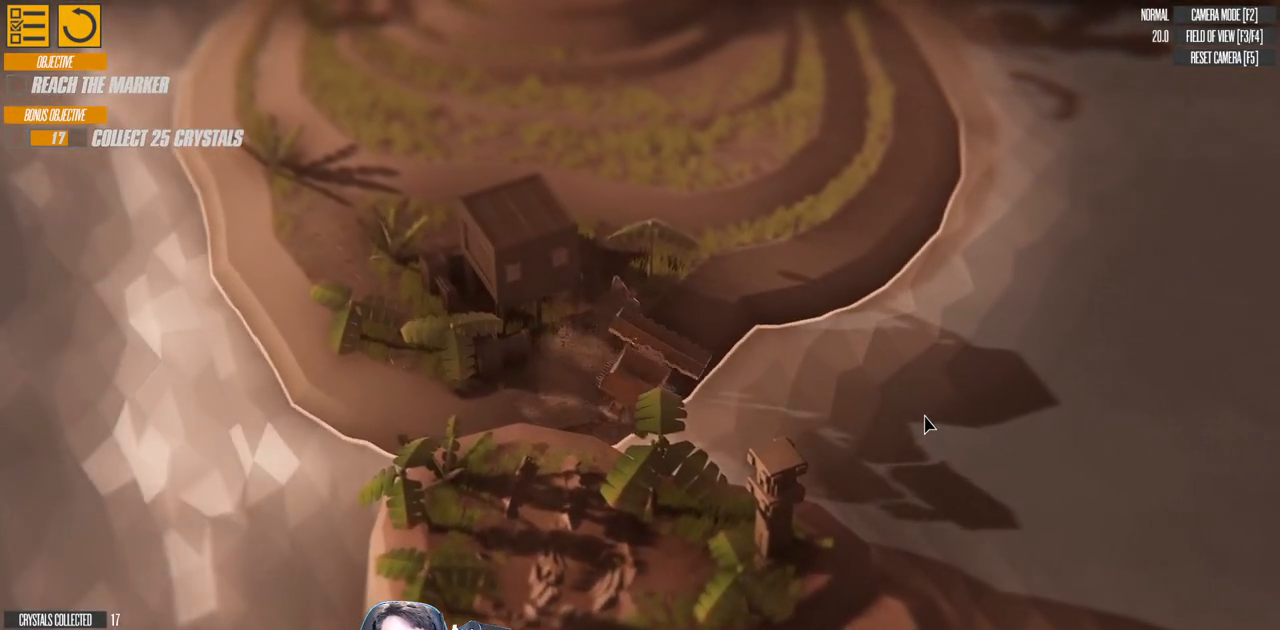
{"keys": ["a", "w"], "events": [[133, "a", "down"], [266, "right", "up"]]}
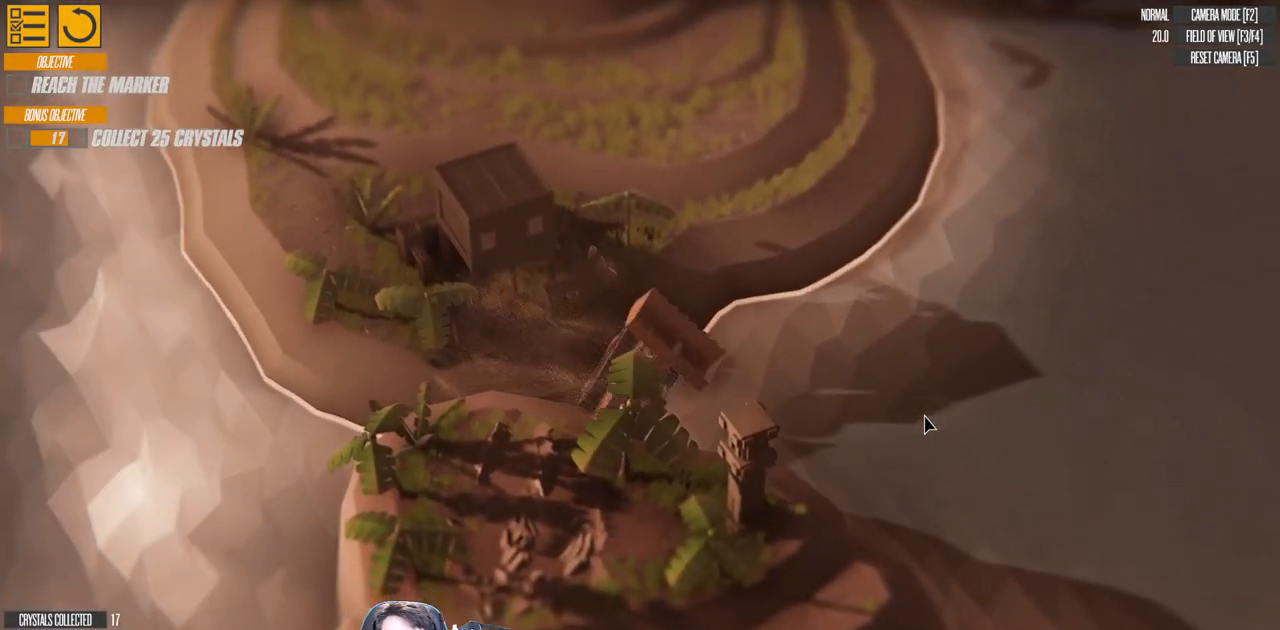
{"keys": ["a", "w"], "events": []}
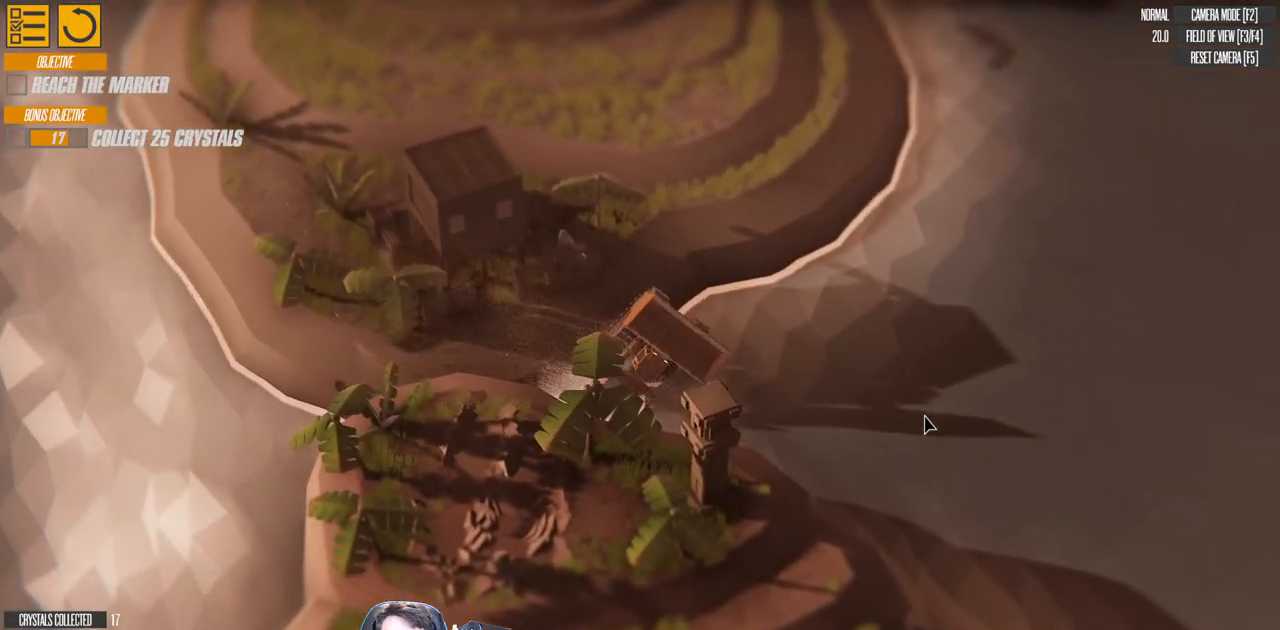
{"keys": [], "events": [[316, "a", "up"], [333, "w", "up"]]}
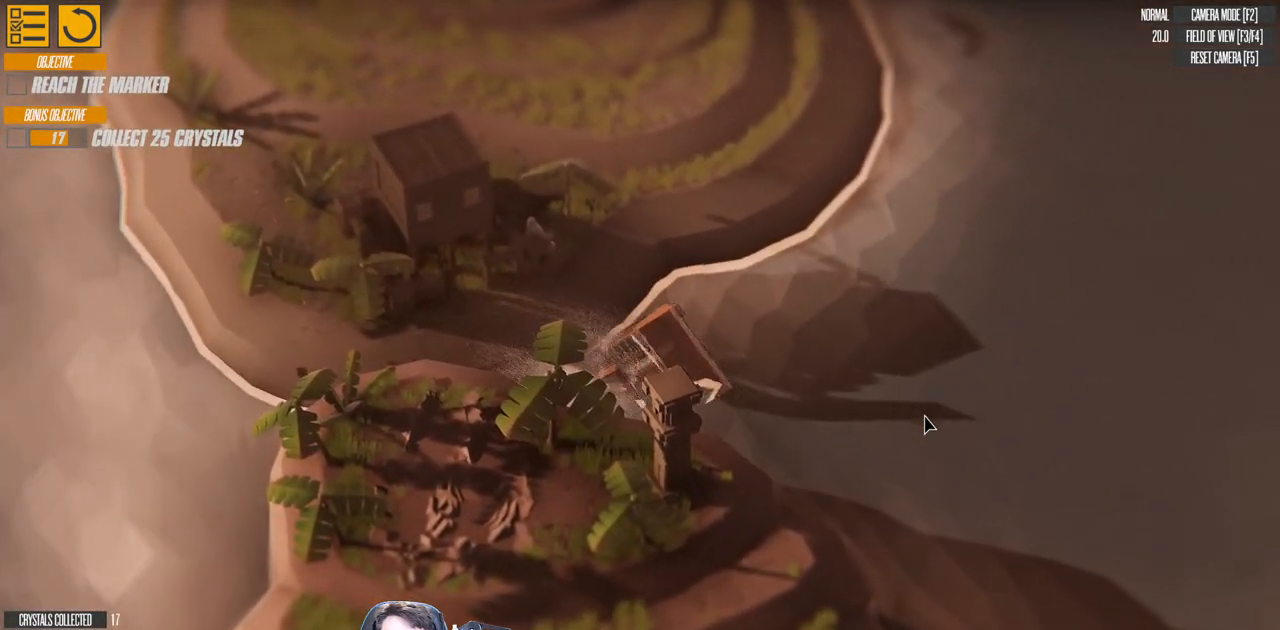
{"keys": [], "events": []}